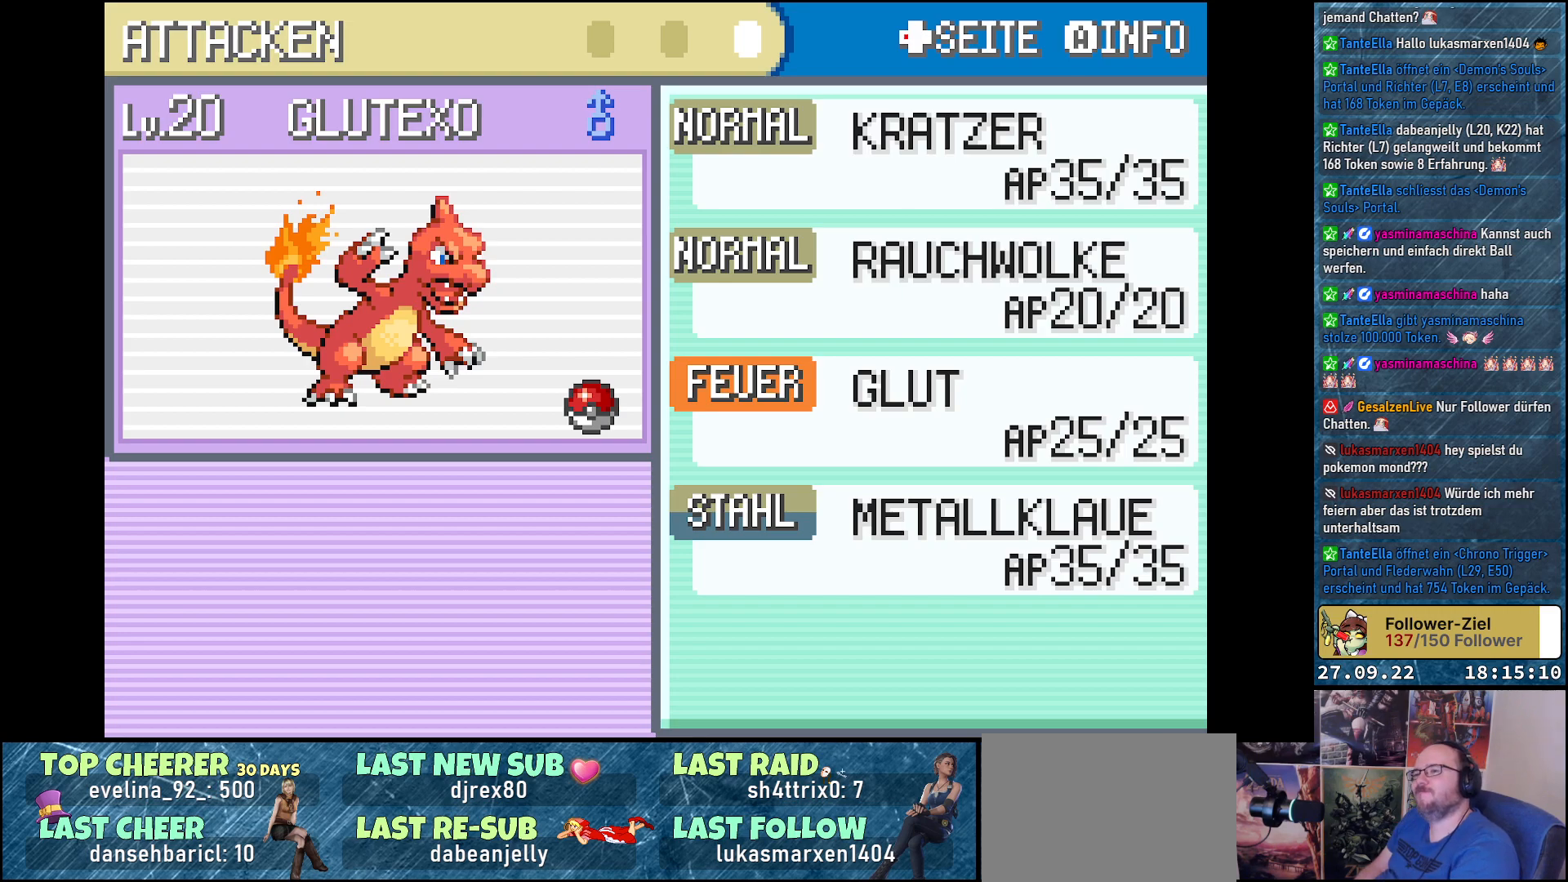
Gameplay with a controller (Xbox layout); each line is a JSON object with the inputs held at the frame after it. "events" lists button and stick changes between this image and that frame as [ms after this image, input, new state], when the widget could be followed in between.
{"buttons": ["A"], "left_stick": "center", "right_stick": "center", "events": [[417, "A", "down"]]}
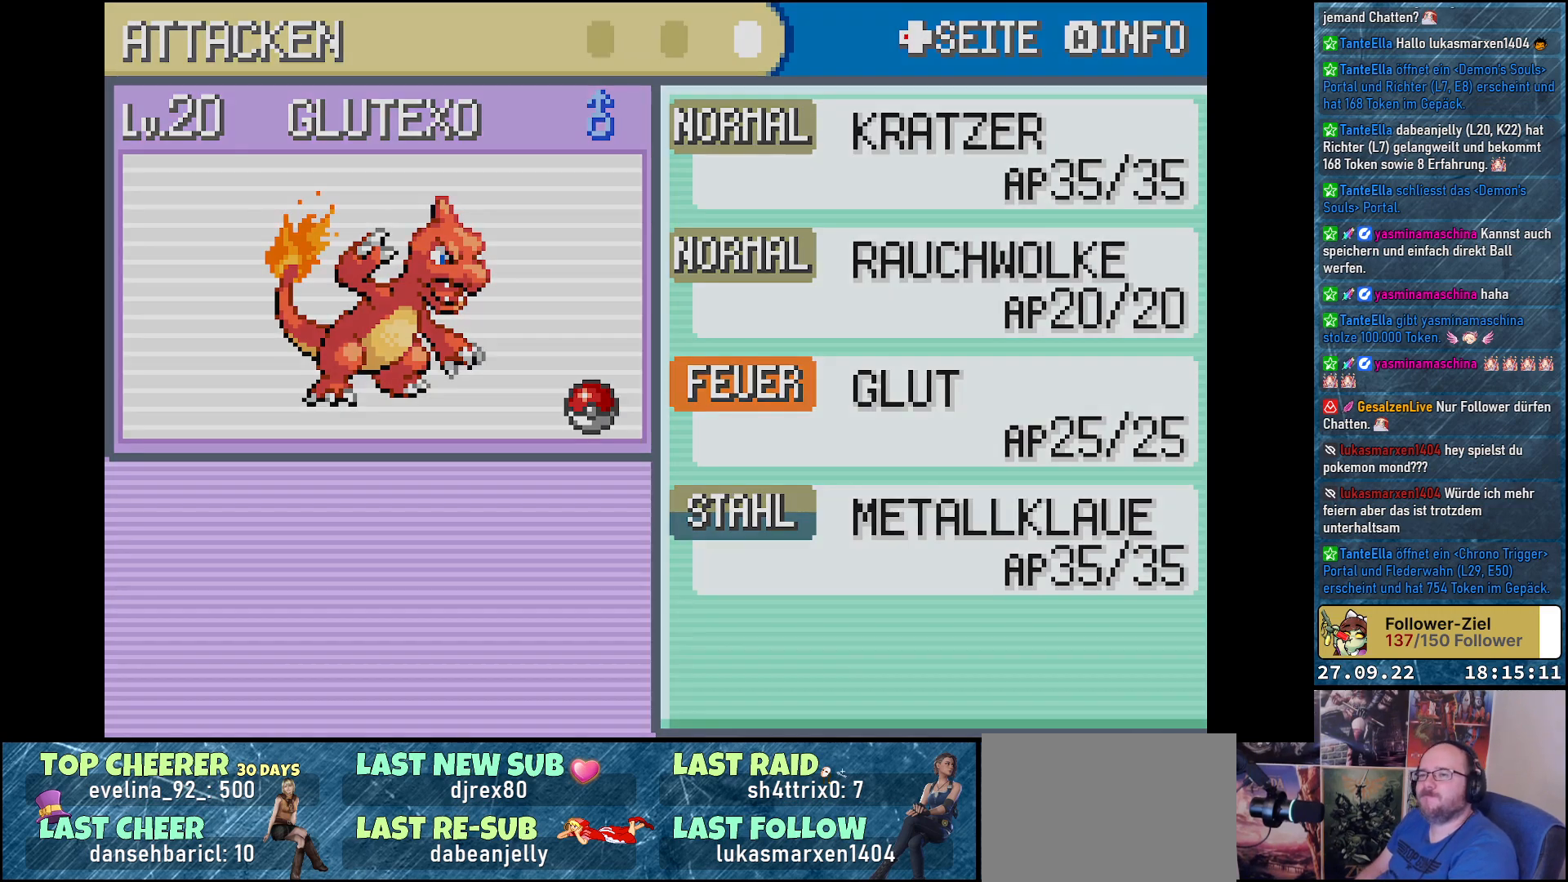
{"buttons": [], "left_stick": "center", "right_stick": "center", "events": [[17, "A", "up"]]}
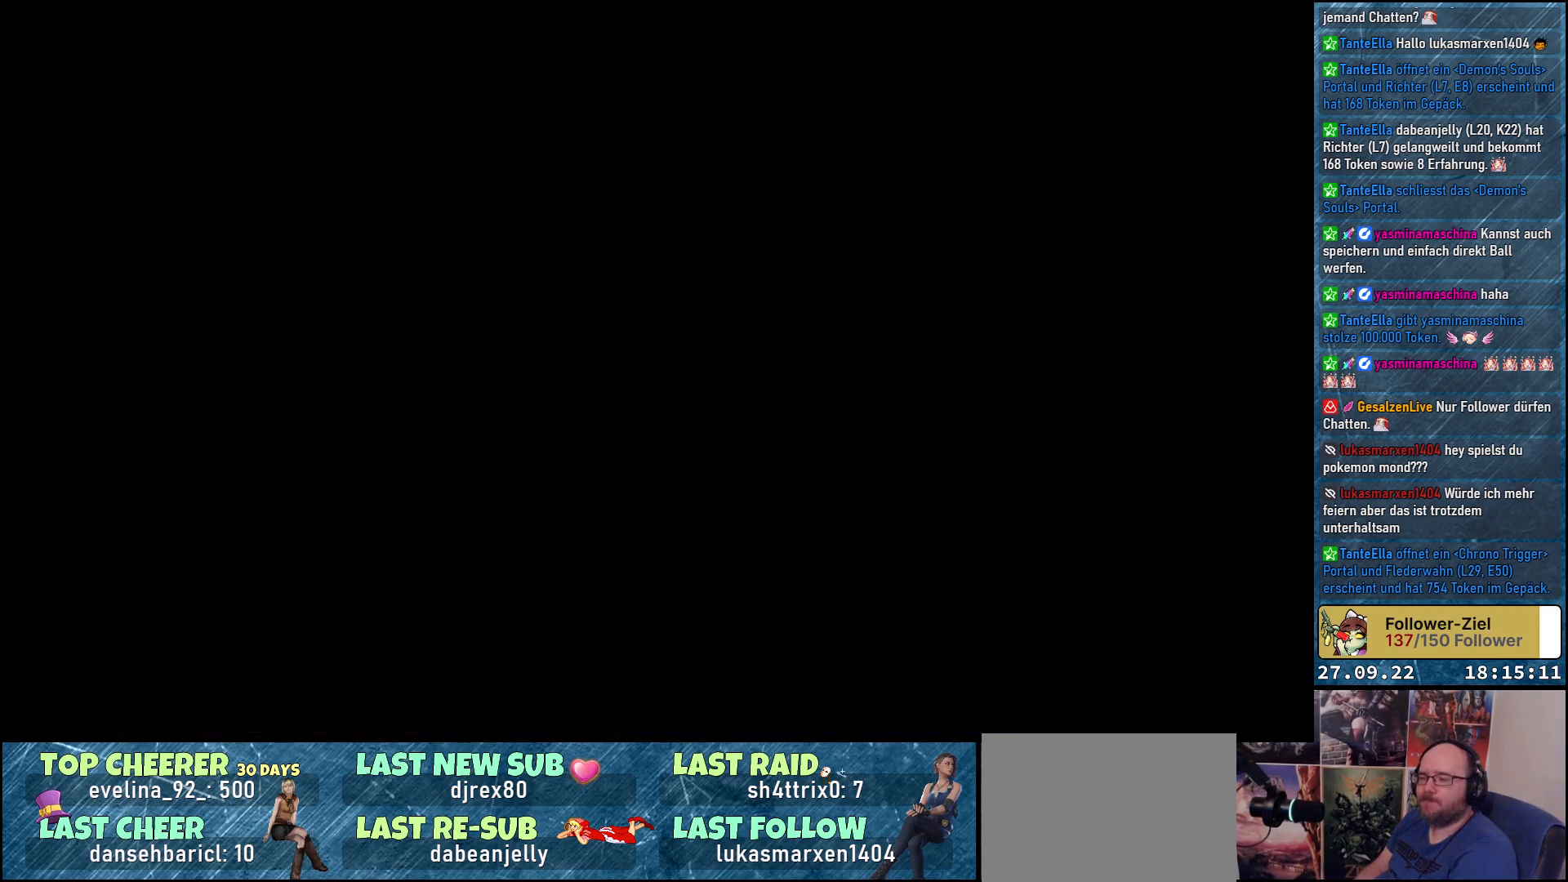
{"buttons": [], "left_stick": "center", "right_stick": "center", "events": []}
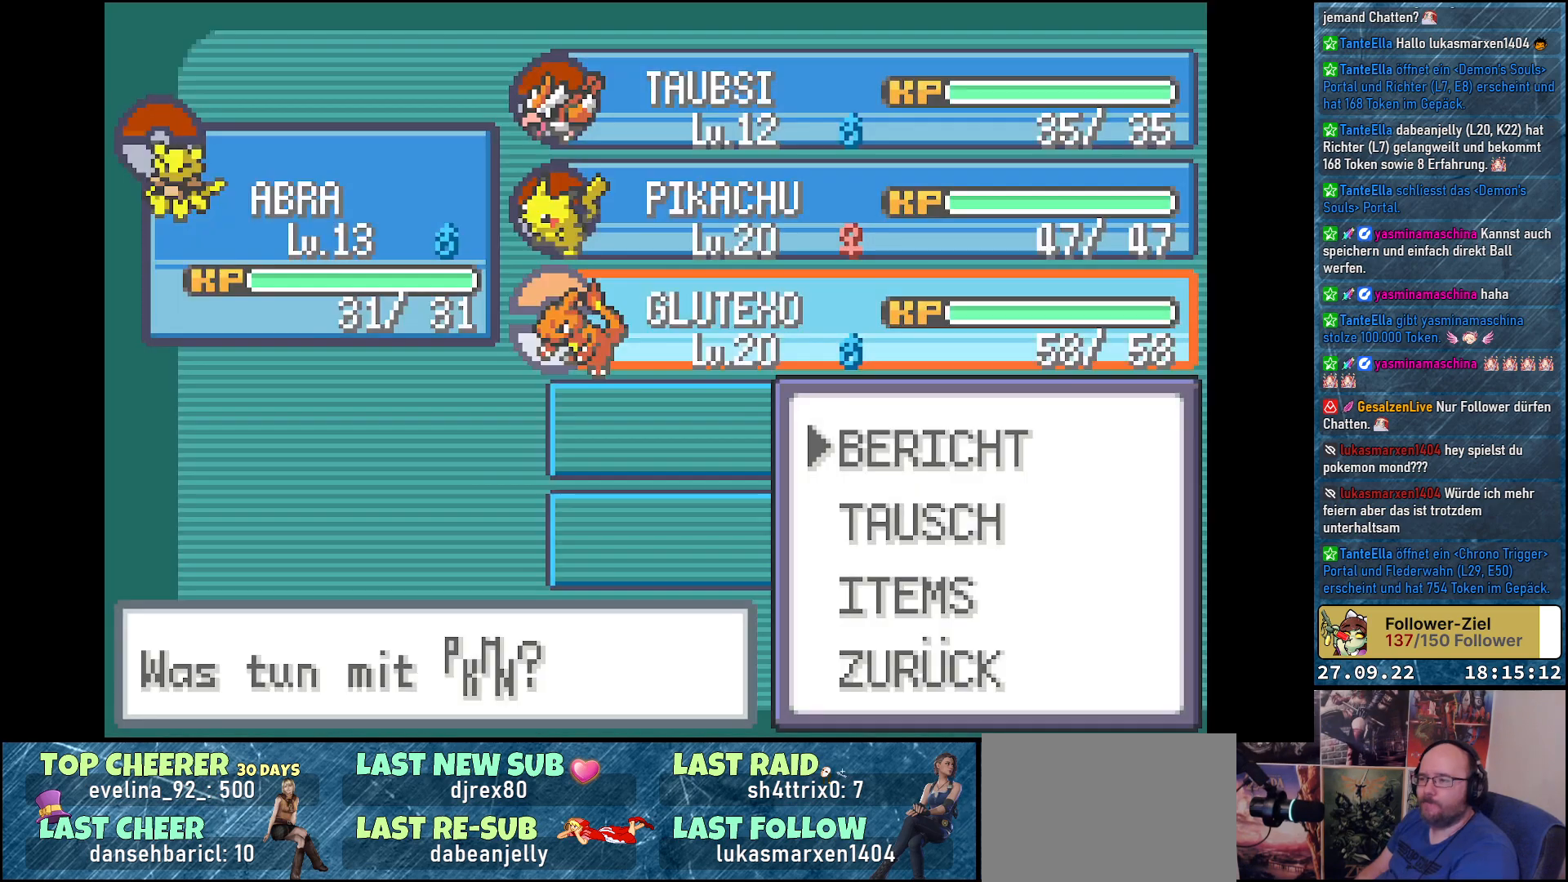
{"buttons": [], "left_stick": "center", "right_stick": "center", "events": []}
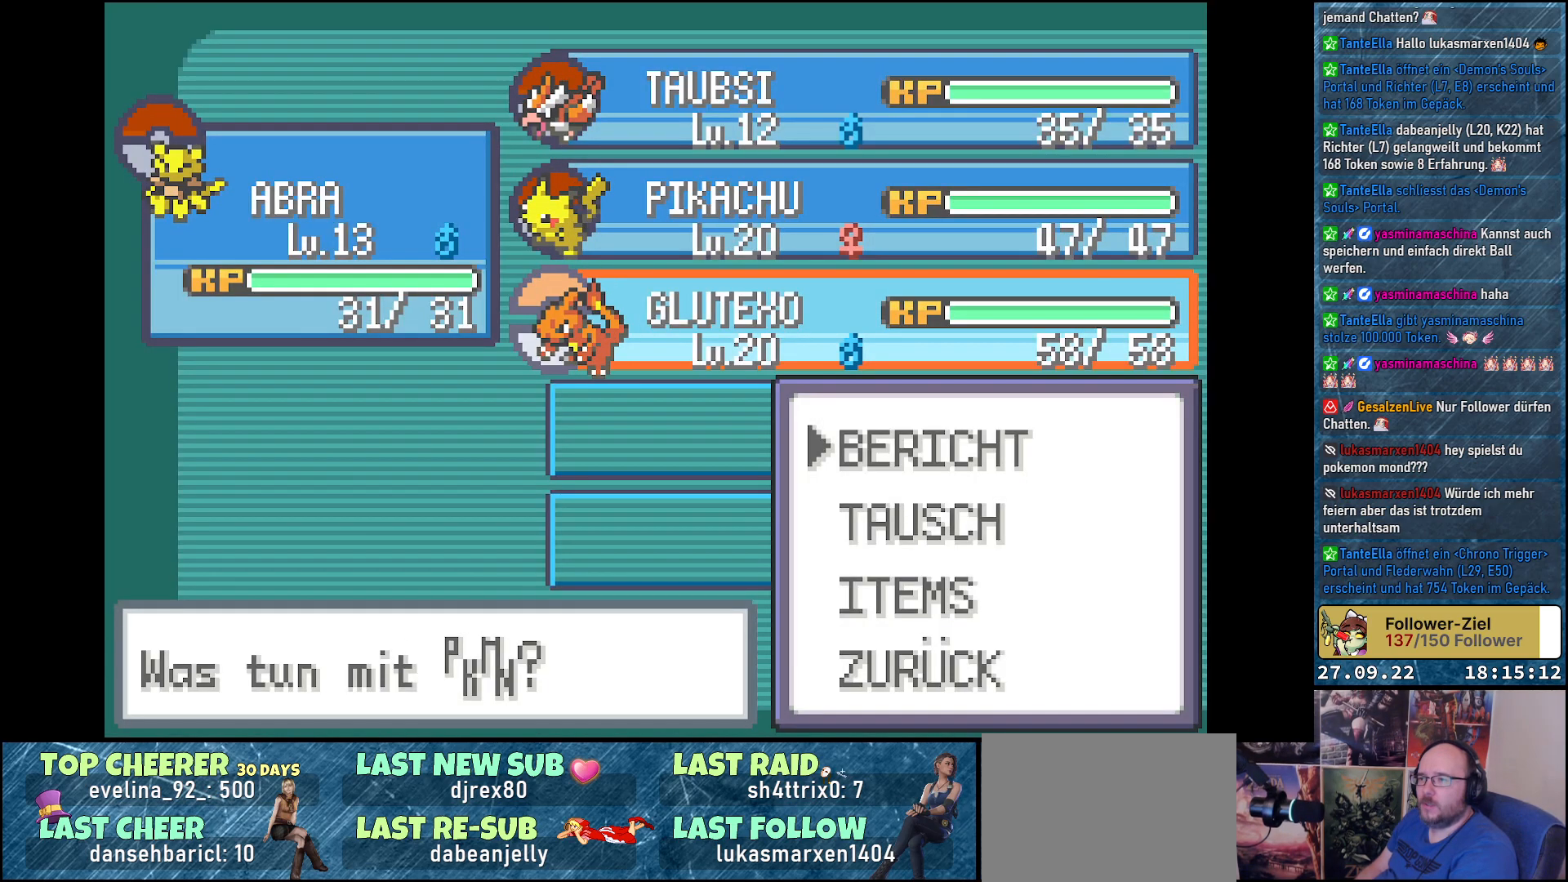
{"buttons": [], "left_stick": "center", "right_stick": "center", "events": [[133, "DPAD_RIGHT", "down"], [250, "DPAD_RIGHT", "up"]]}
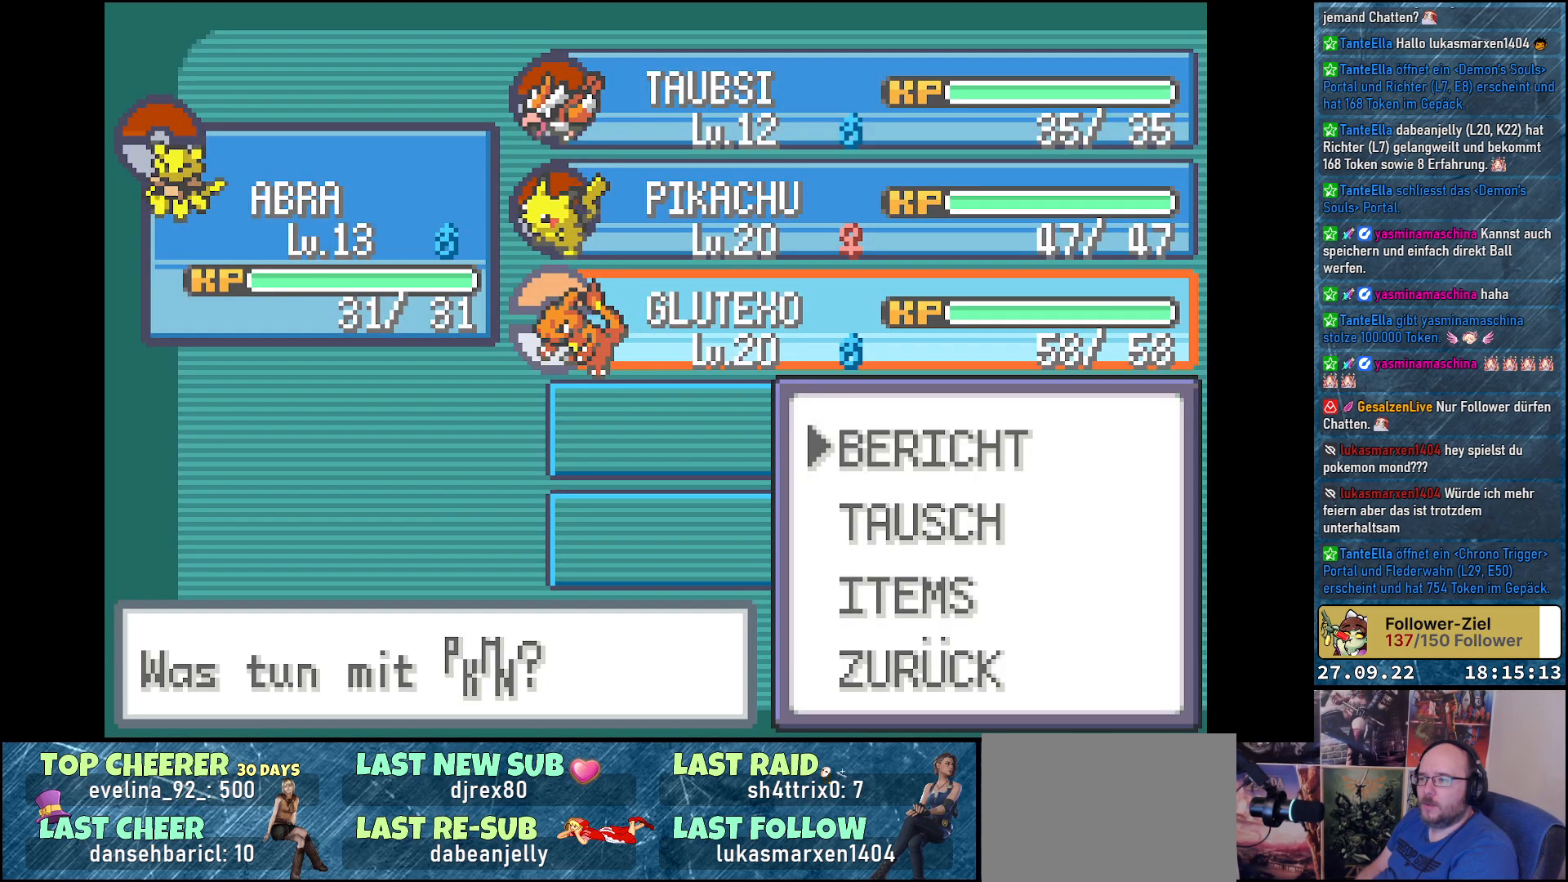
{"buttons": [], "left_stick": "center", "right_stick": "center", "events": [[67, "DPAD_UP", "down"], [184, "DPAD_UP", "up"]]}
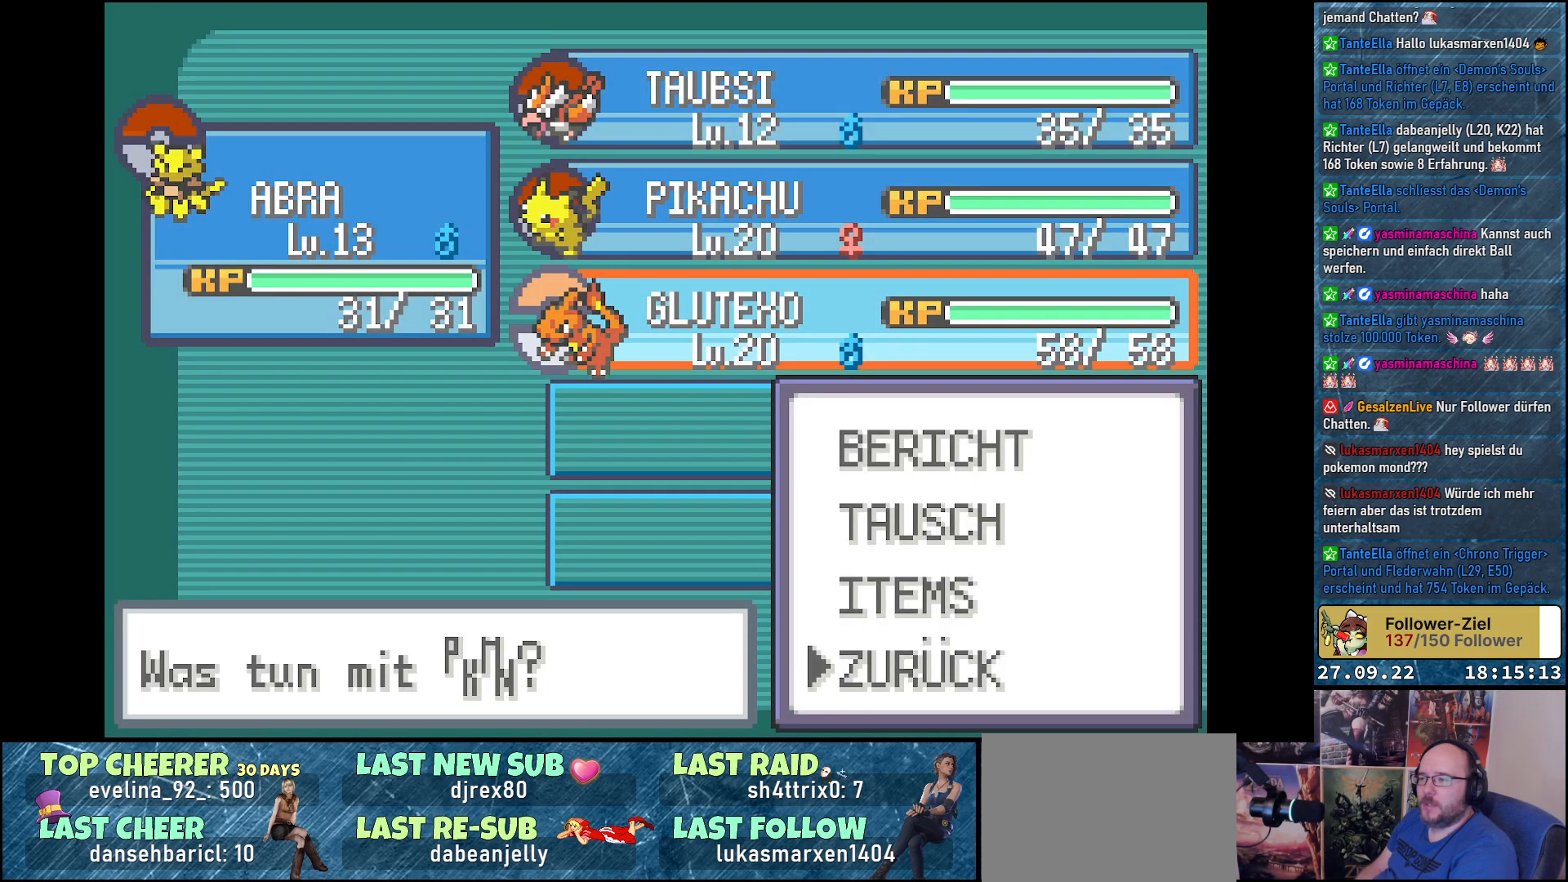
{"buttons": ["DPAD_RIGHT"], "left_stick": "center", "right_stick": "center", "events": [[83, "A", "down"], [217, "A", "up"], [467, "DPAD_RIGHT", "down"]]}
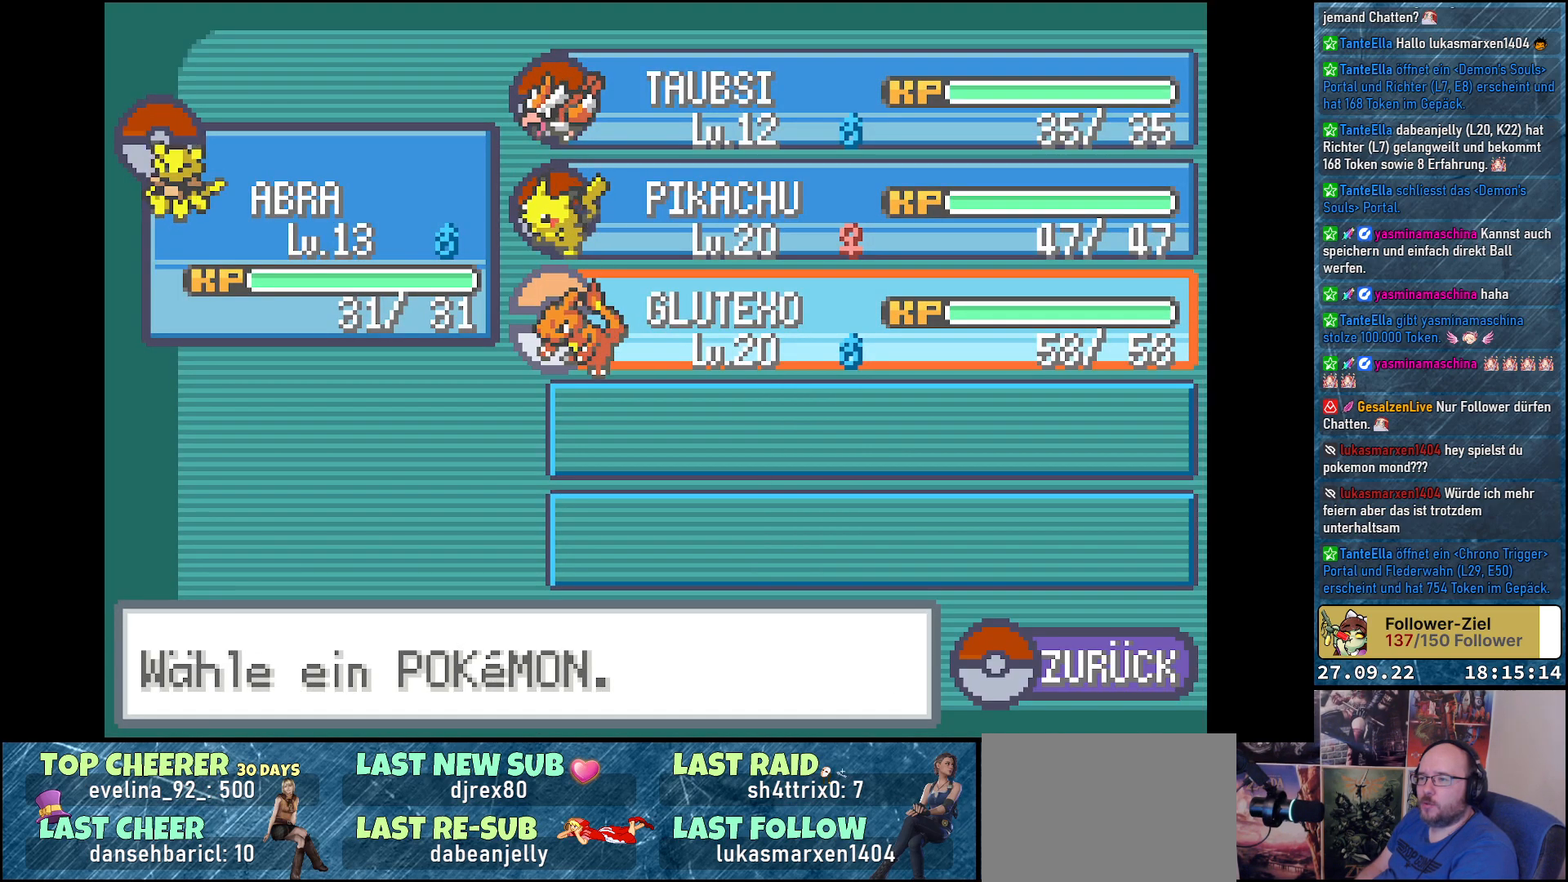
{"buttons": ["DPAD_UP"], "left_stick": "center", "right_stick": "center", "events": [[67, "DPAD_RIGHT", "up"], [434, "DPAD_UP", "down"]]}
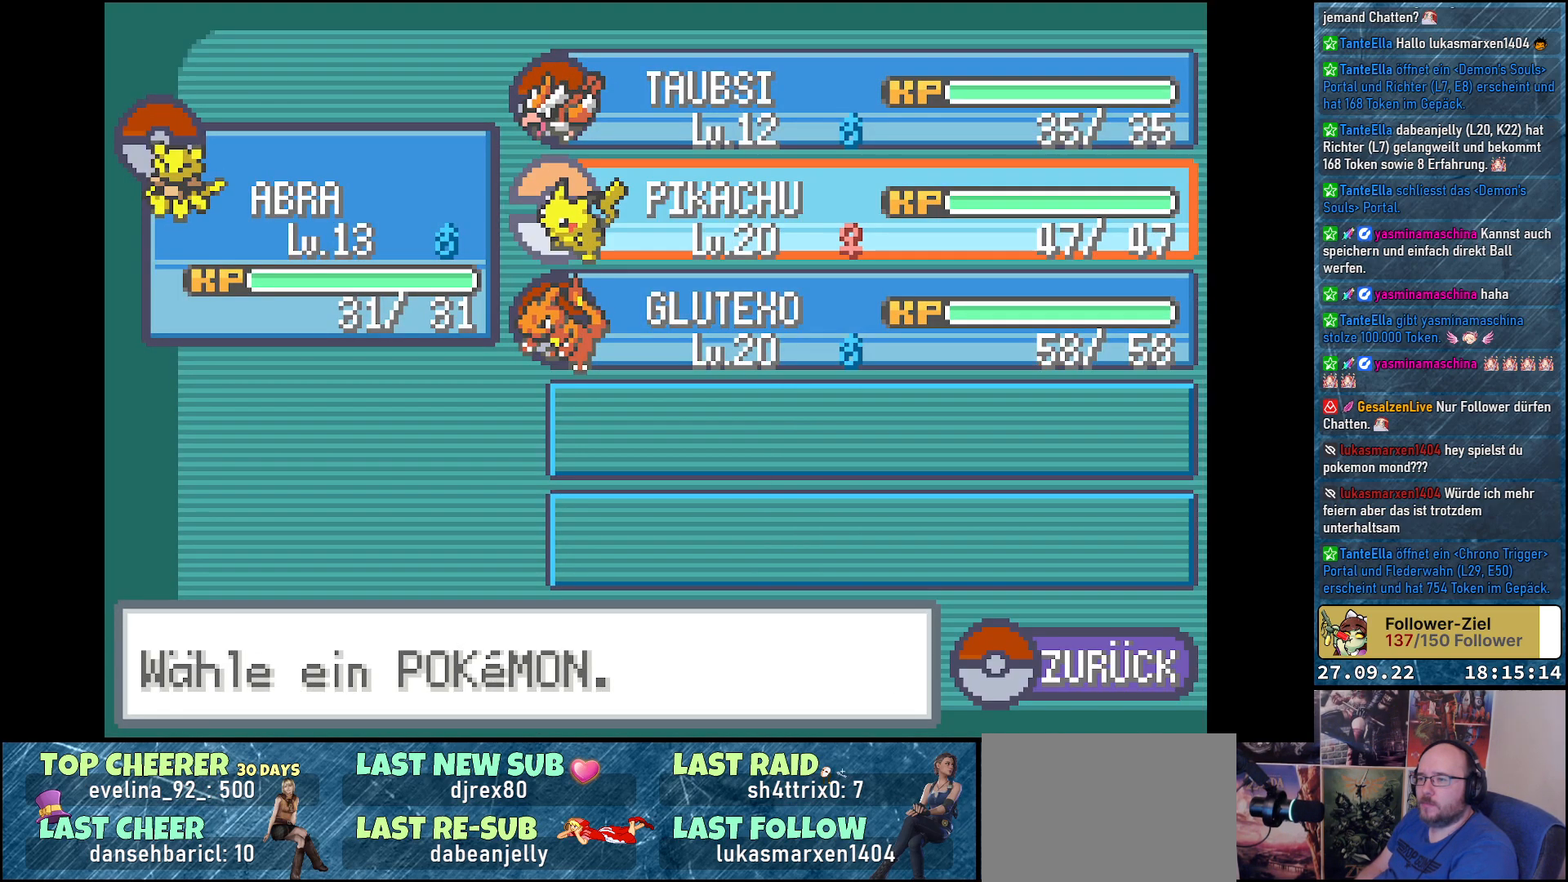
{"buttons": [], "left_stick": "center", "right_stick": "center", "events": [[83, "DPAD_UP", "up"], [384, "B", "down"], [484, "B", "up"]]}
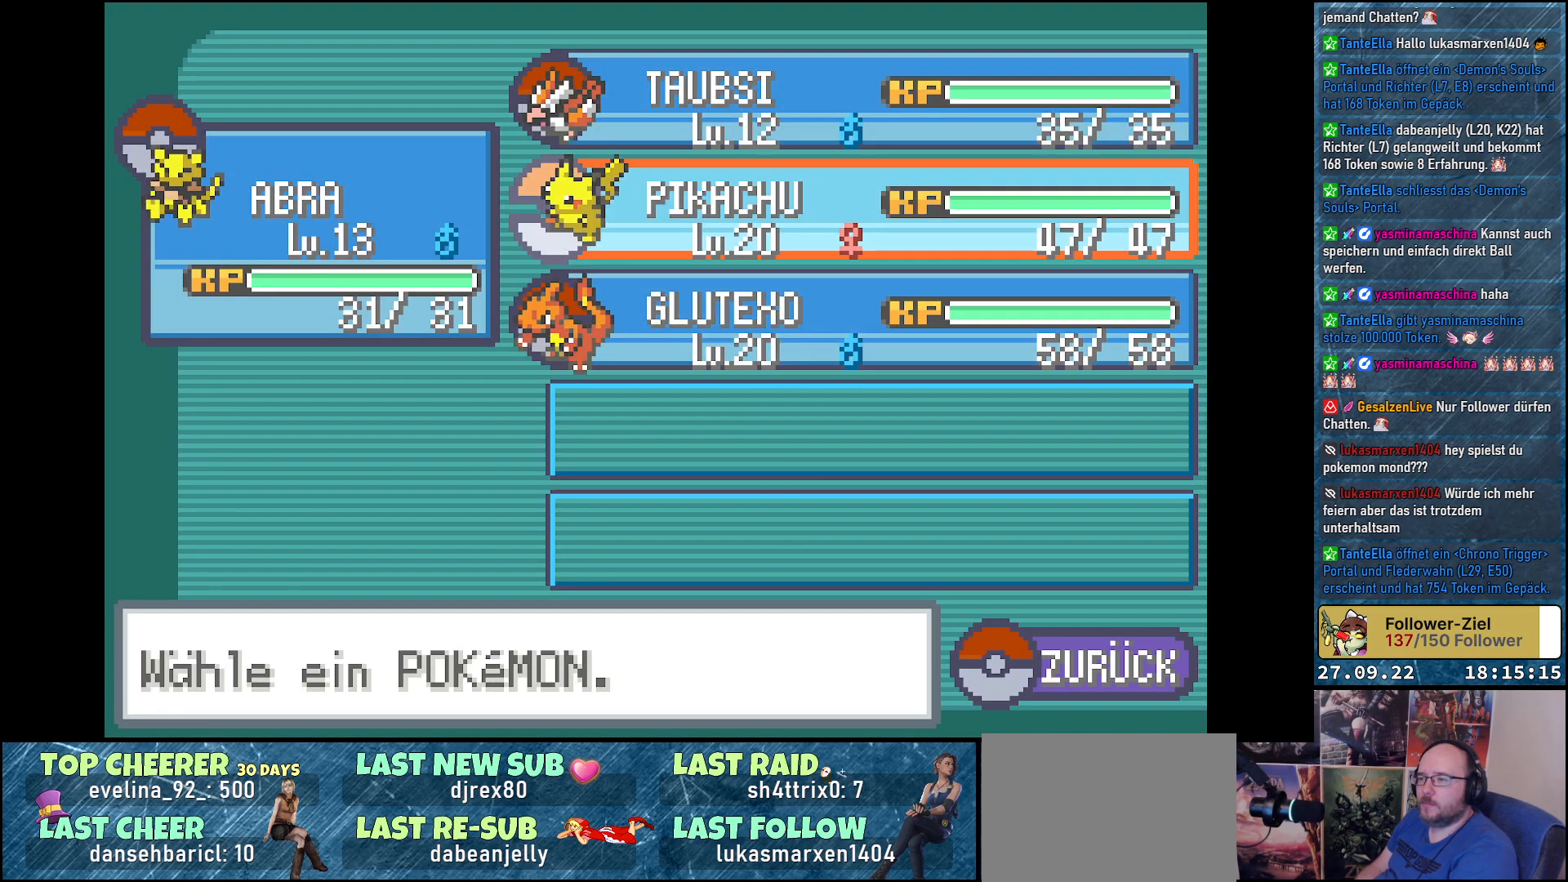
{"buttons": [], "left_stick": "center", "right_stick": "center", "events": []}
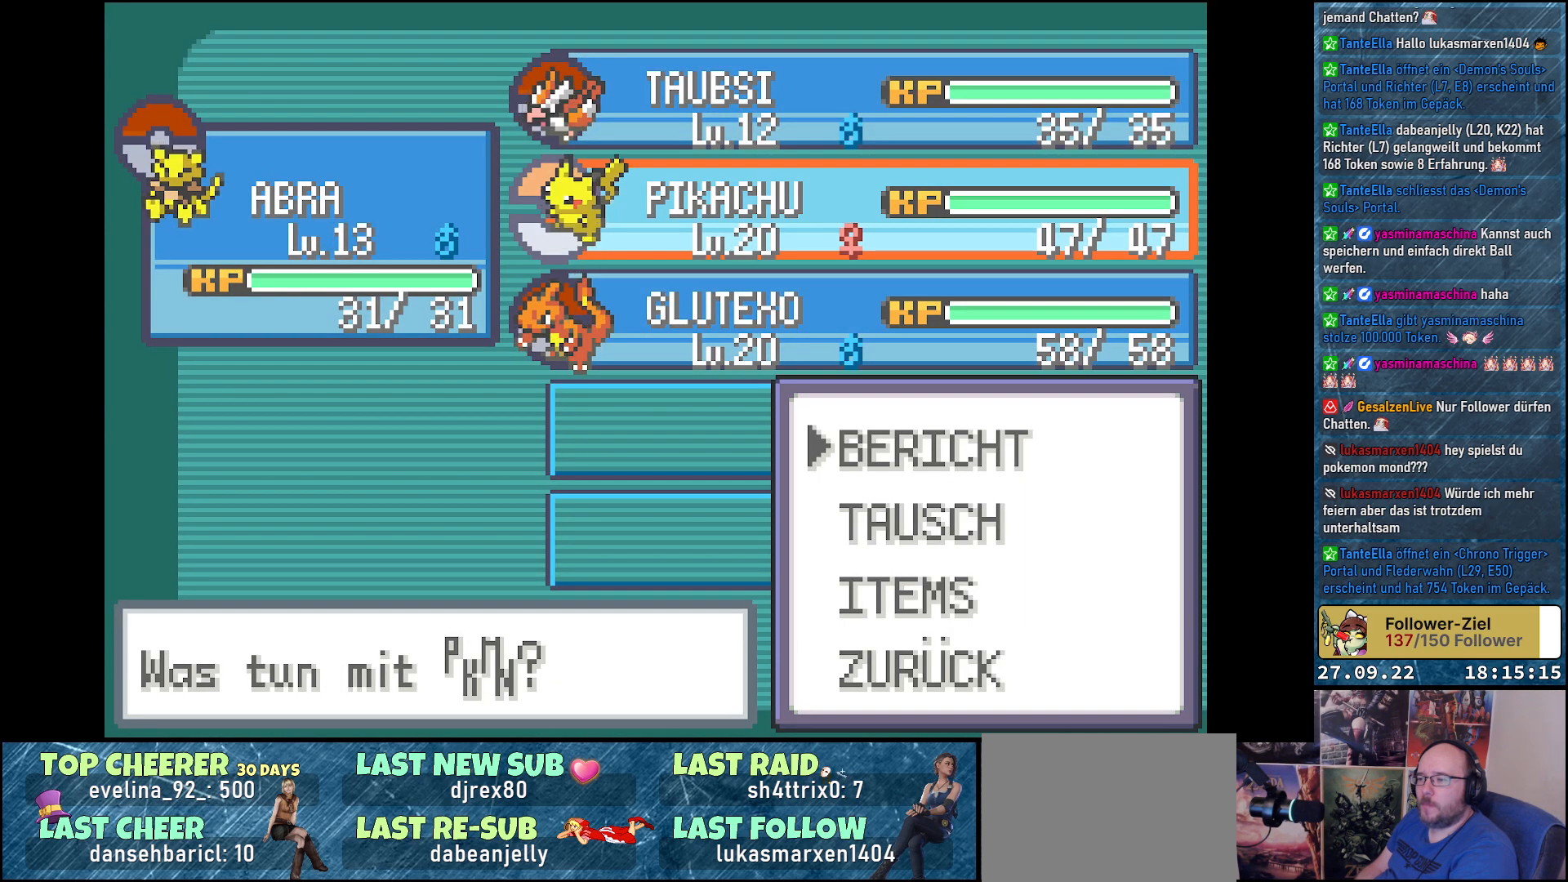
{"buttons": [], "left_stick": "center", "right_stick": "center", "events": [[67, "DPAD_DOWN", "down"], [200, "DPAD_DOWN", "up"], [250, "B", "down"], [367, "B", "up"]]}
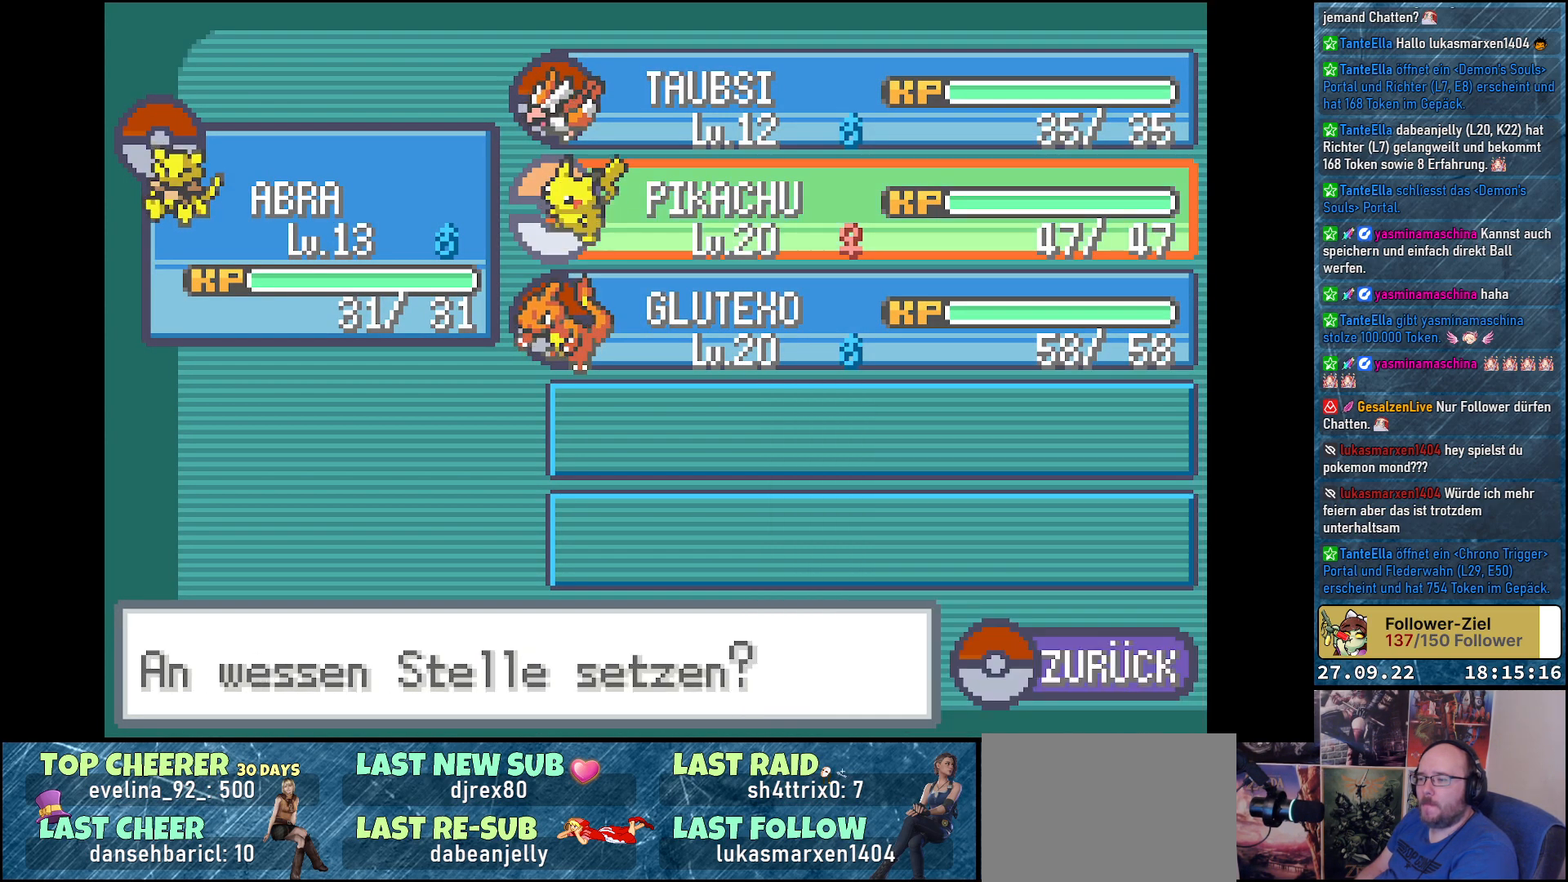
{"buttons": [], "left_stick": "center", "right_stick": "center", "events": [[301, "A", "down"], [434, "A", "up"]]}
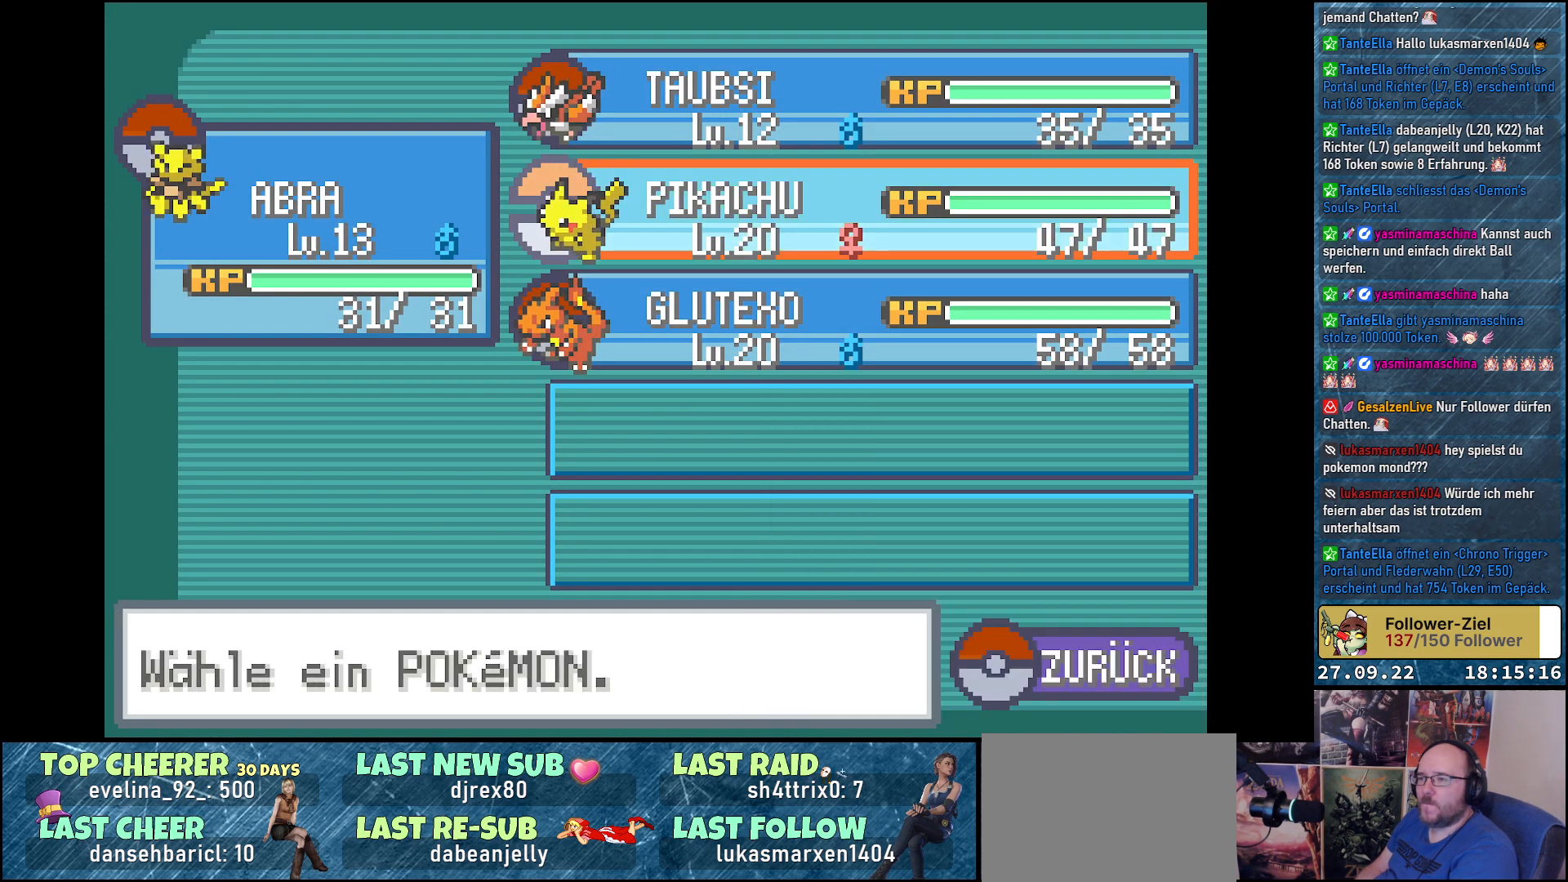
{"buttons": [], "left_stick": "center", "right_stick": "center", "events": []}
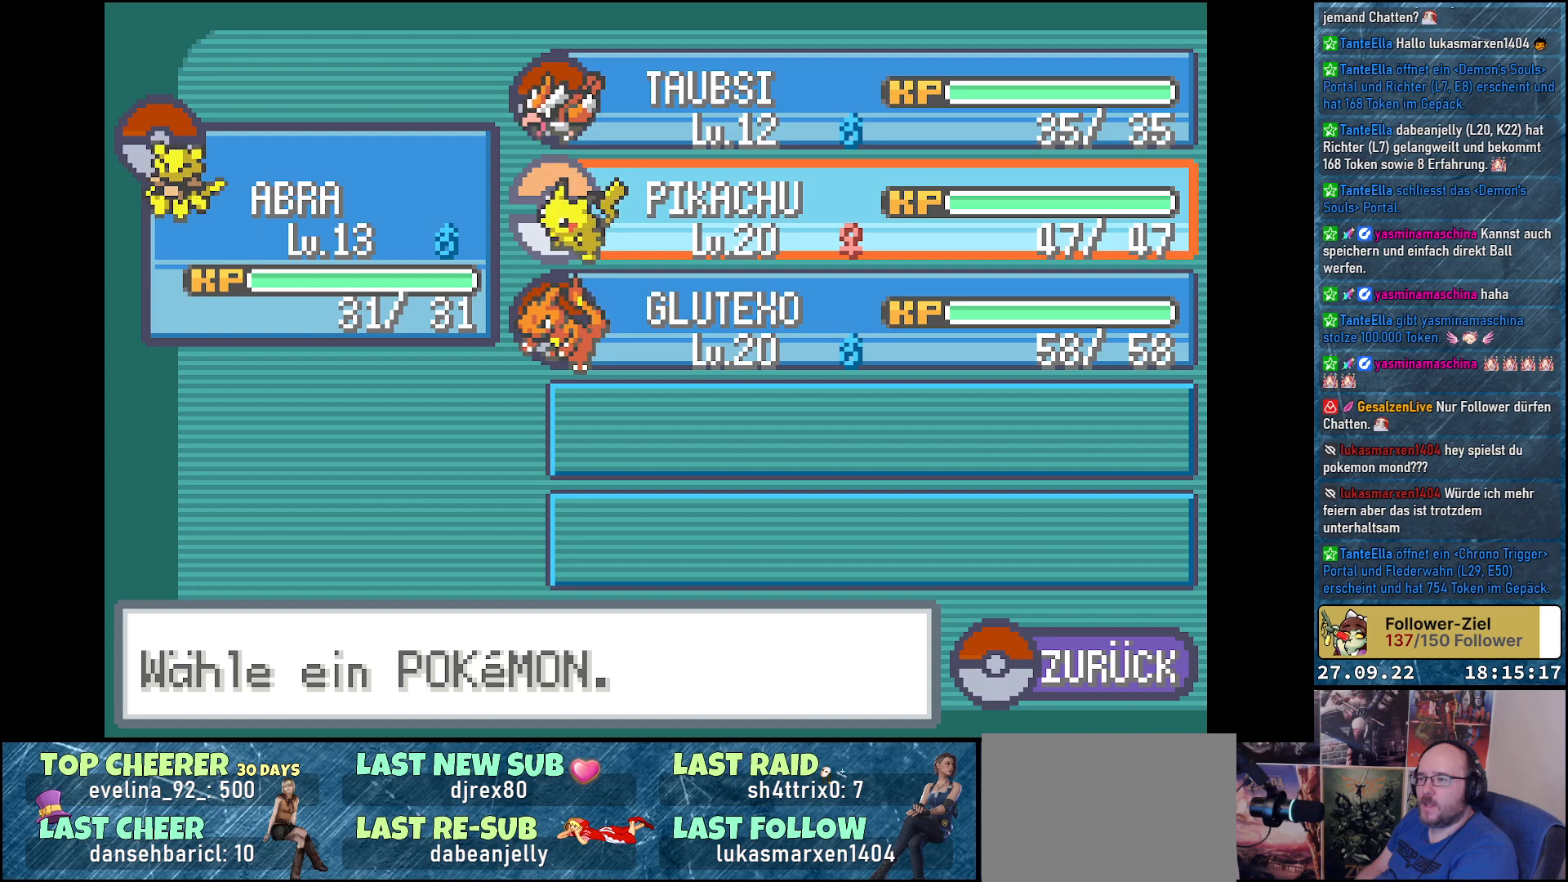
{"buttons": ["DPAD_UP"], "left_stick": "center", "right_stick": "center", "events": [[67, "B", "down"], [167, "B", "up"], [501, "DPAD_UP", "down"]]}
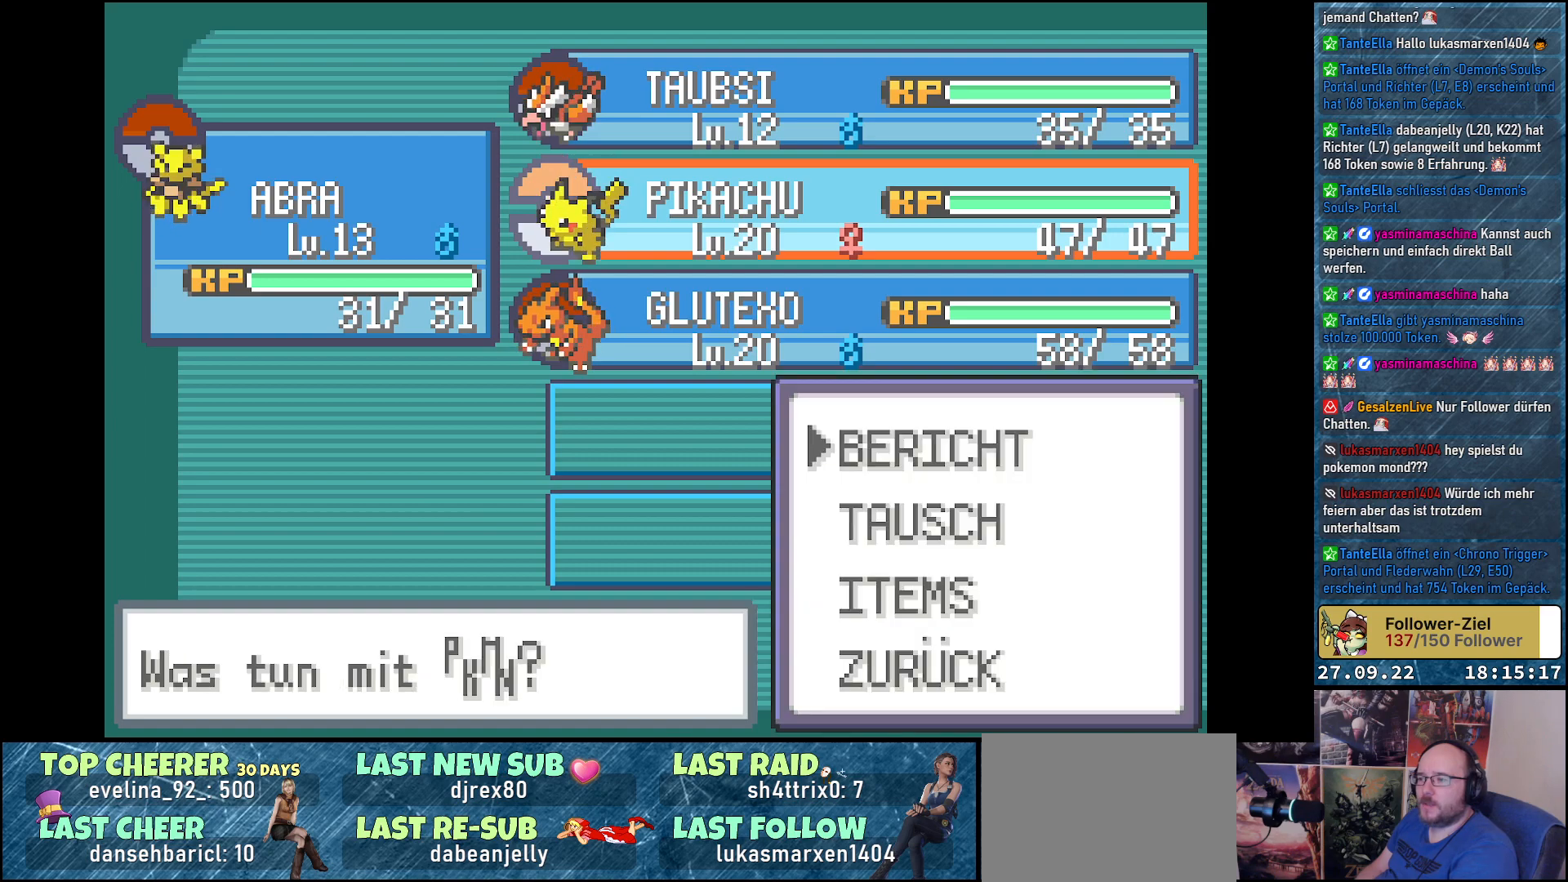
{"buttons": ["B"], "left_stick": "center", "right_stick": "center", "events": [[100, "DPAD_UP", "up"], [317, "DPAD_DOWN", "down"], [450, "B", "down"], [450, "DPAD_DOWN", "up"]]}
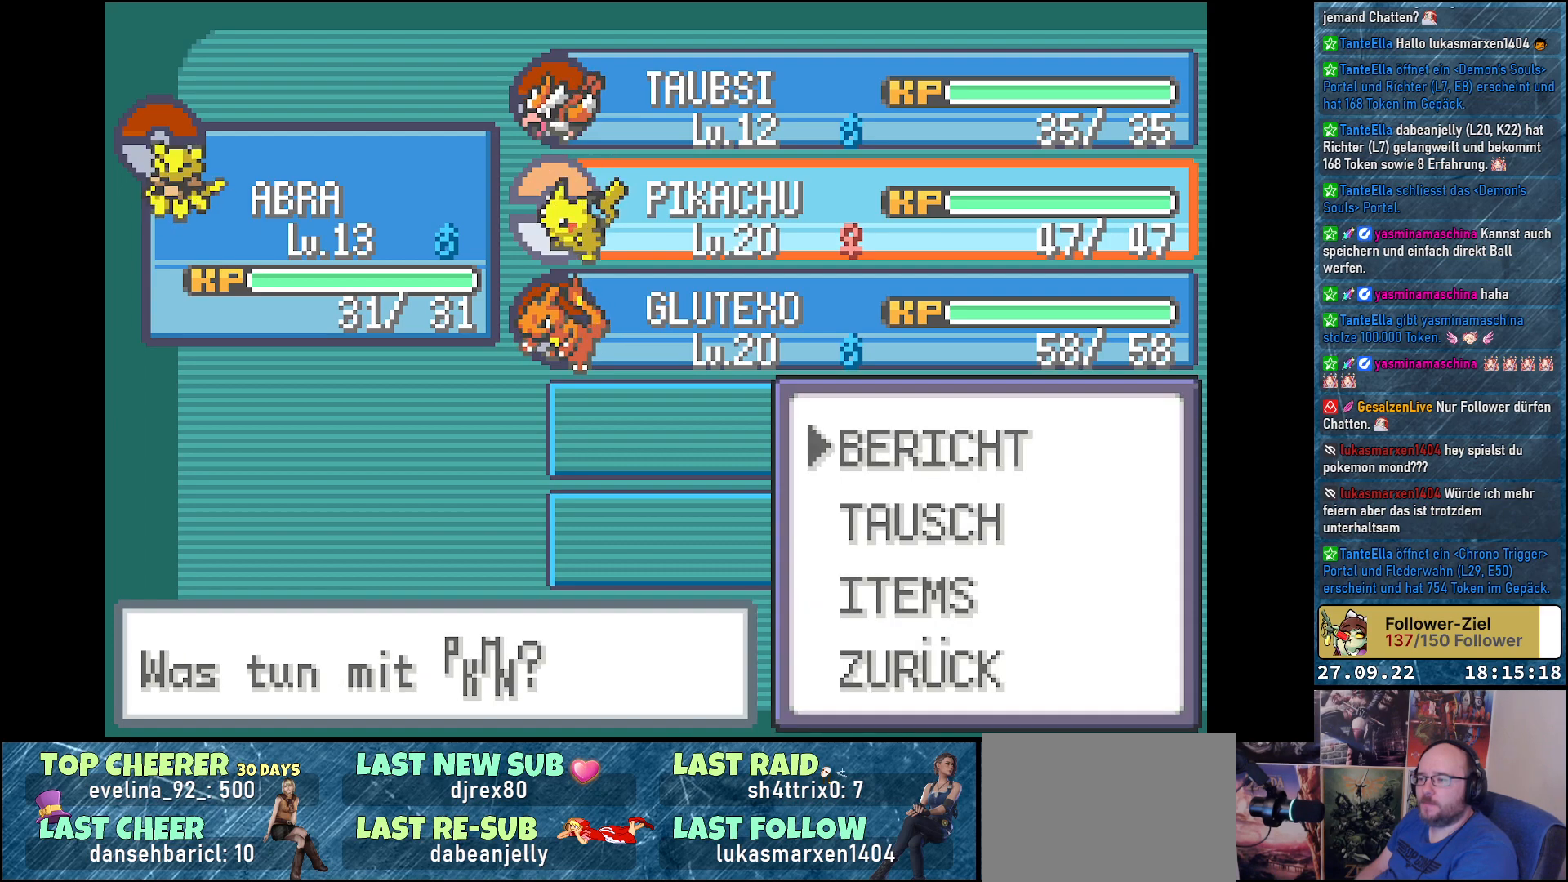
{"buttons": [], "left_stick": "center", "right_stick": "center", "events": [[84, "B", "up"]]}
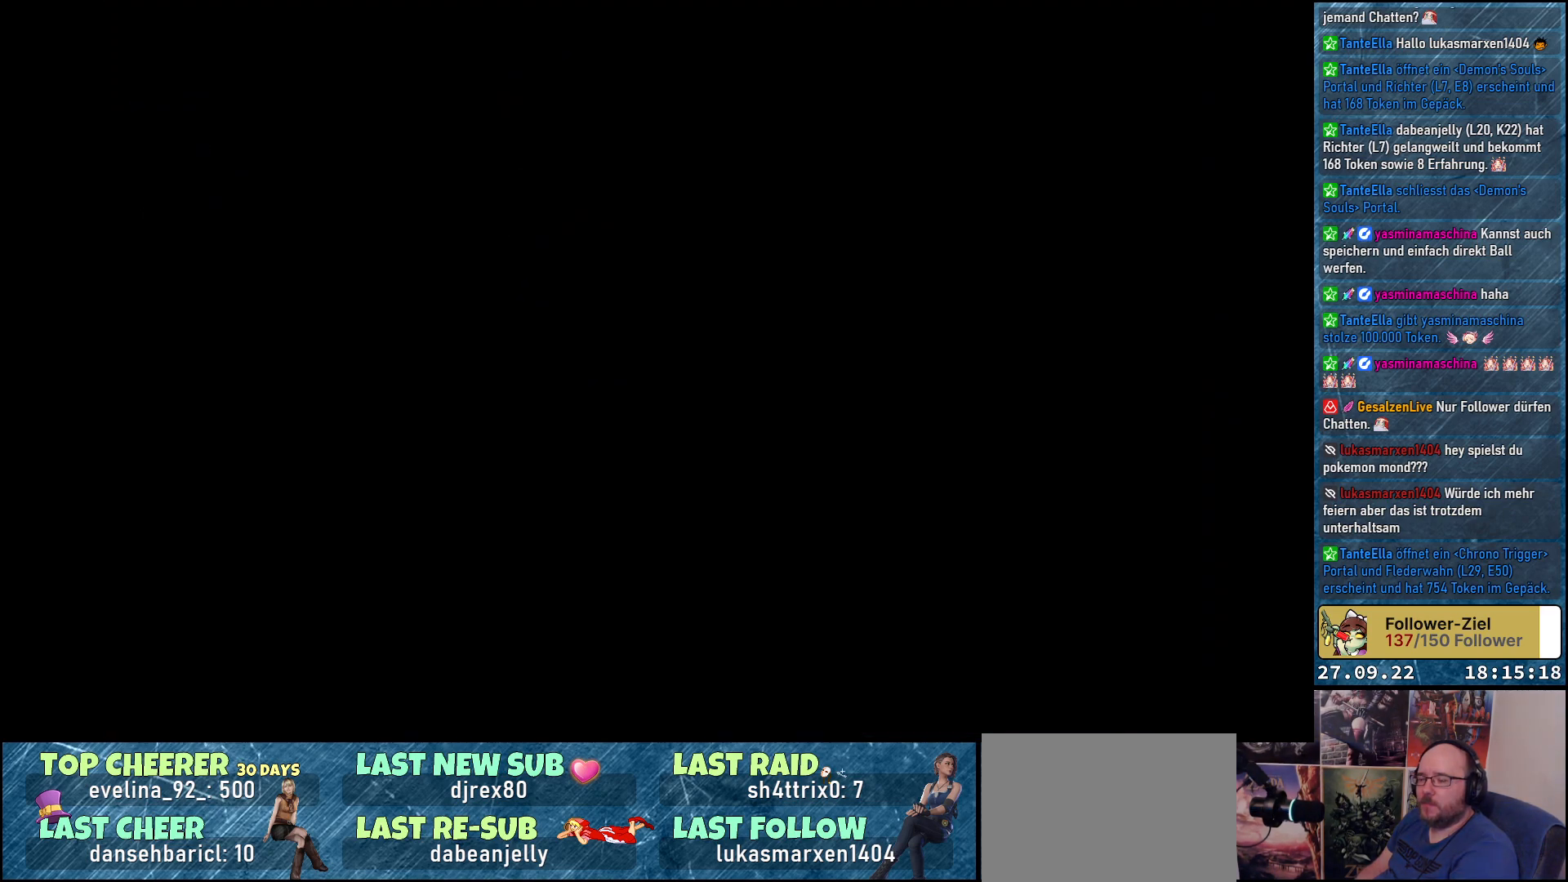
{"buttons": [], "left_stick": "center", "right_stick": "center", "events": []}
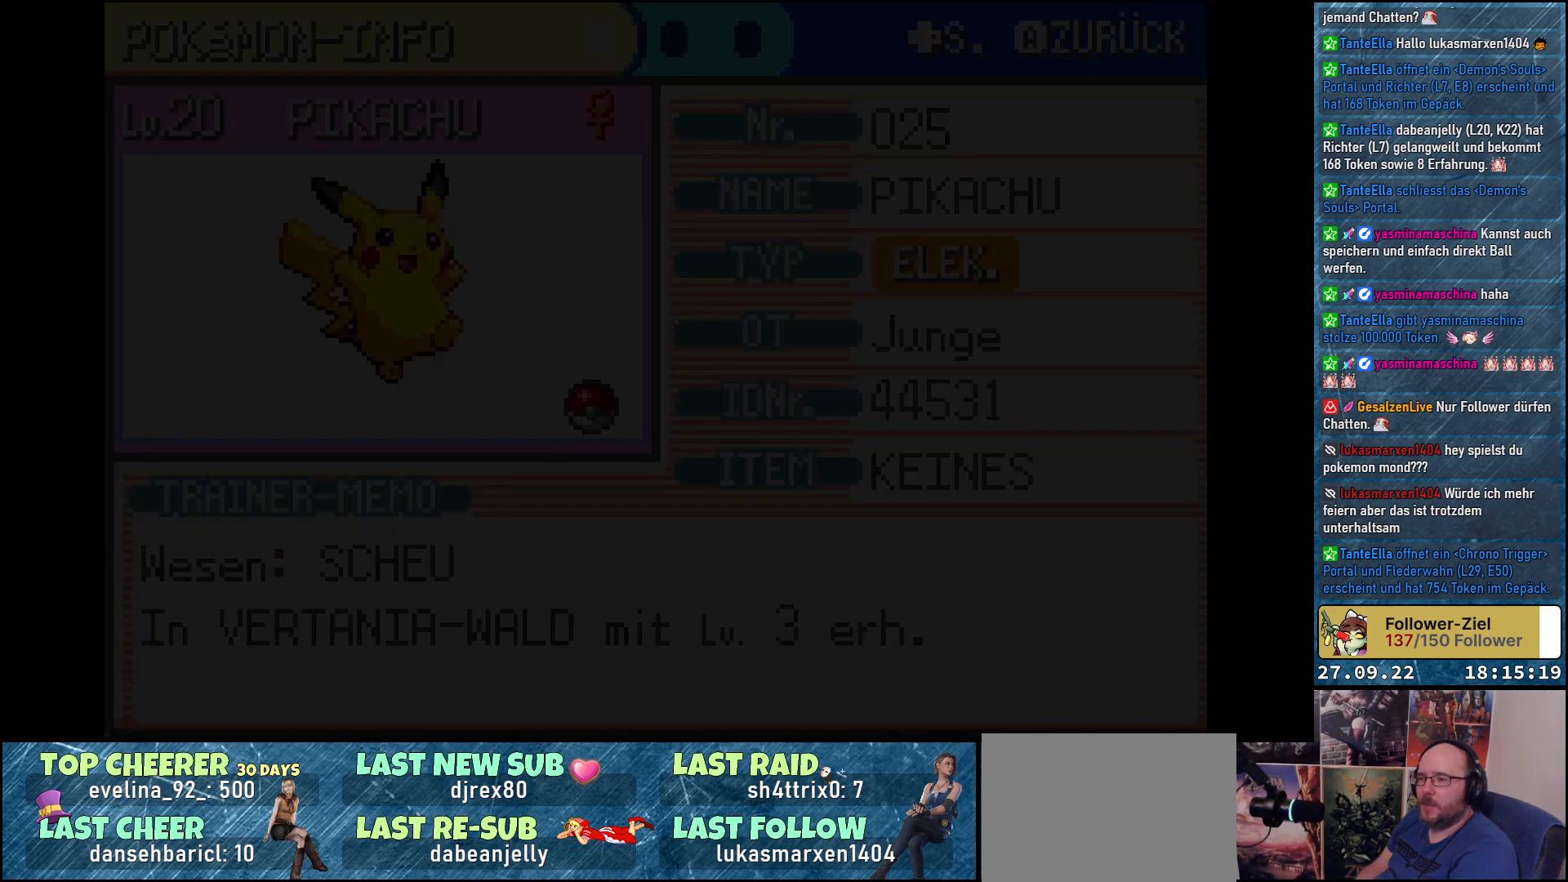
{"buttons": [], "left_stick": "center", "right_stick": "center", "events": []}
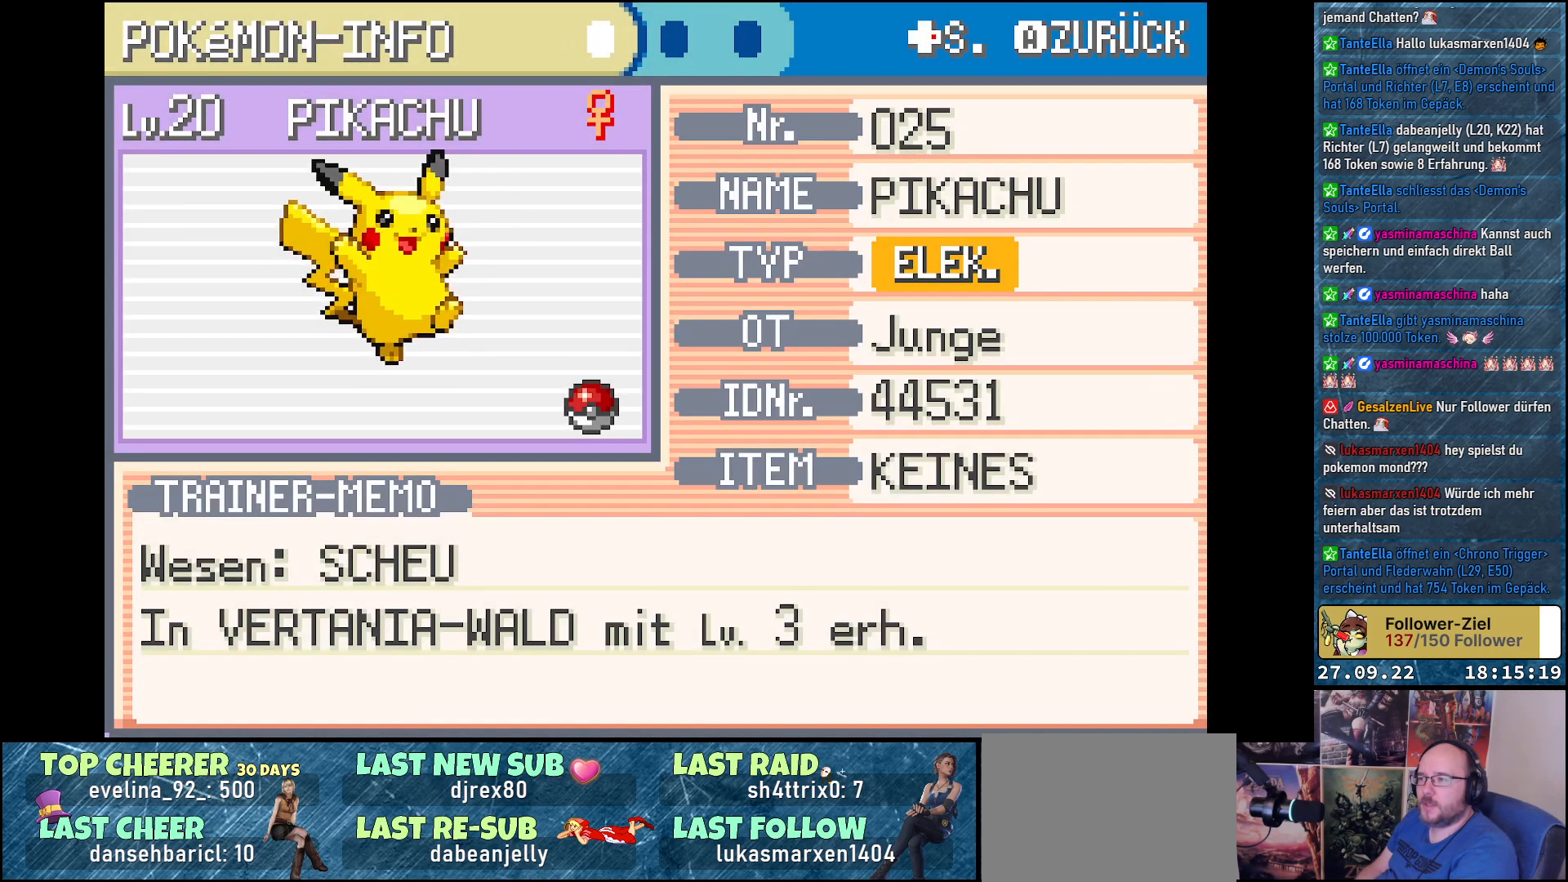
{"buttons": [], "left_stick": "center", "right_stick": "center", "events": []}
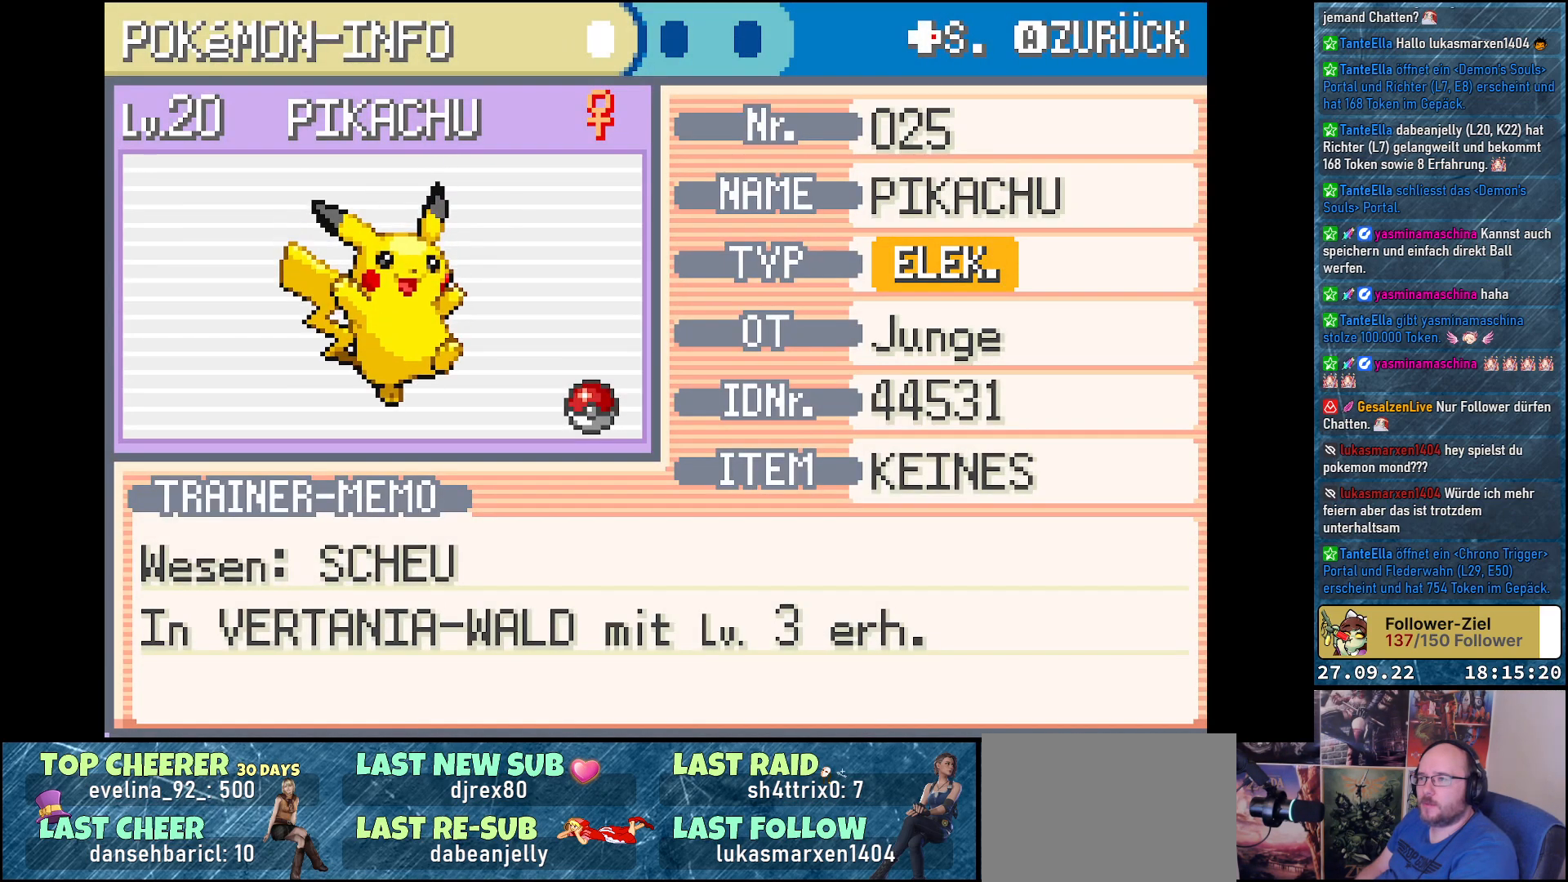
{"buttons": [], "left_stick": "center", "right_stick": "center", "events": [[167, "DPAD_RIGHT", "down"], [301, "DPAD_RIGHT", "up"]]}
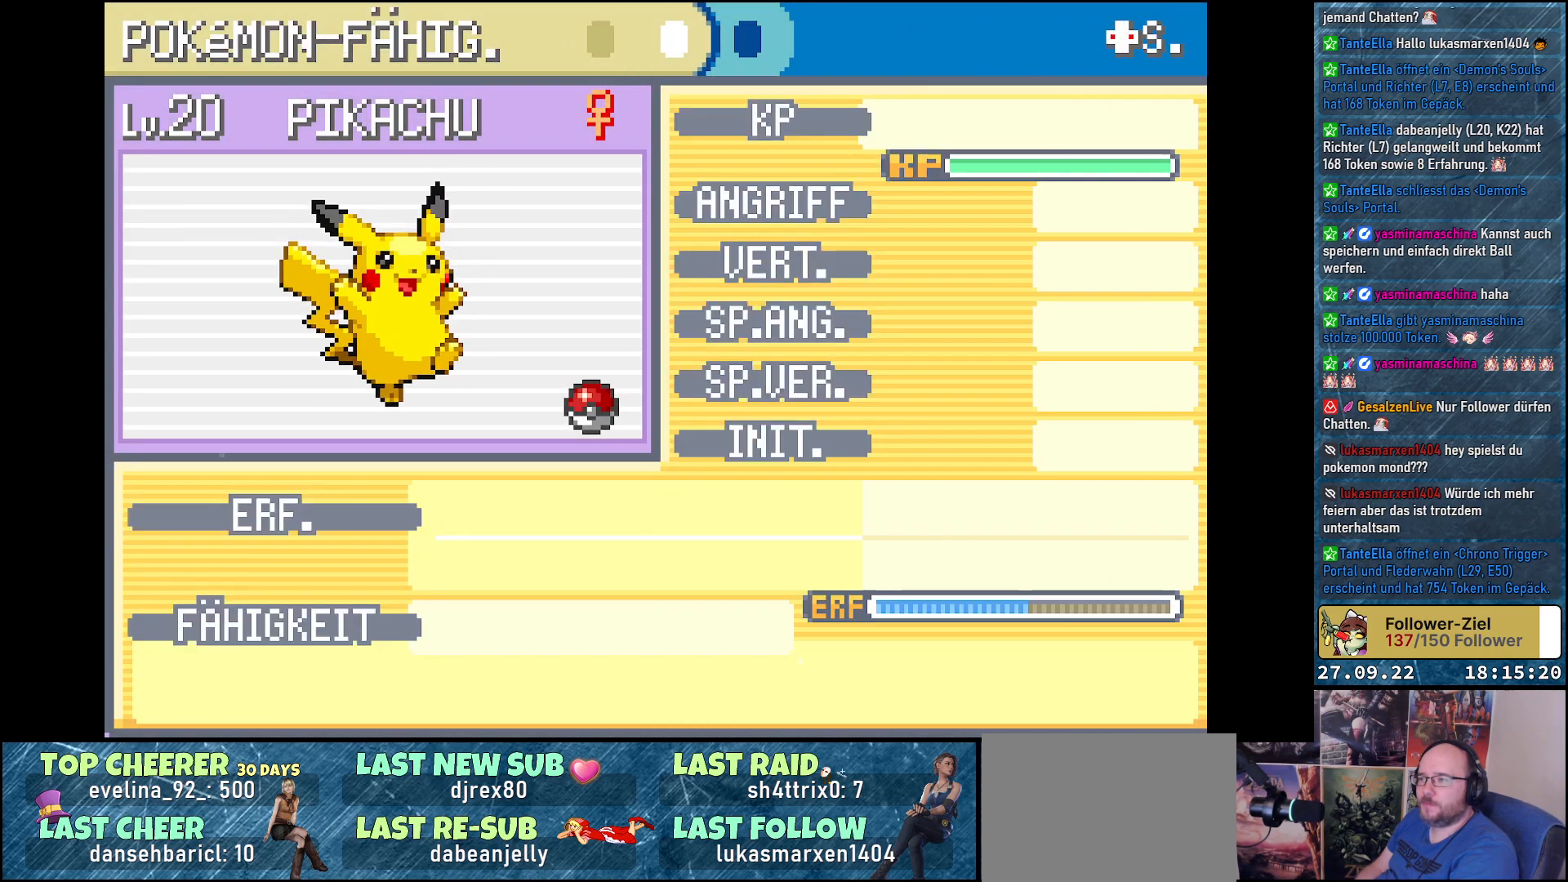
{"buttons": [], "left_stick": "center", "right_stick": "center", "events": [[250, "DPAD_RIGHT", "down"], [434, "DPAD_RIGHT", "up"]]}
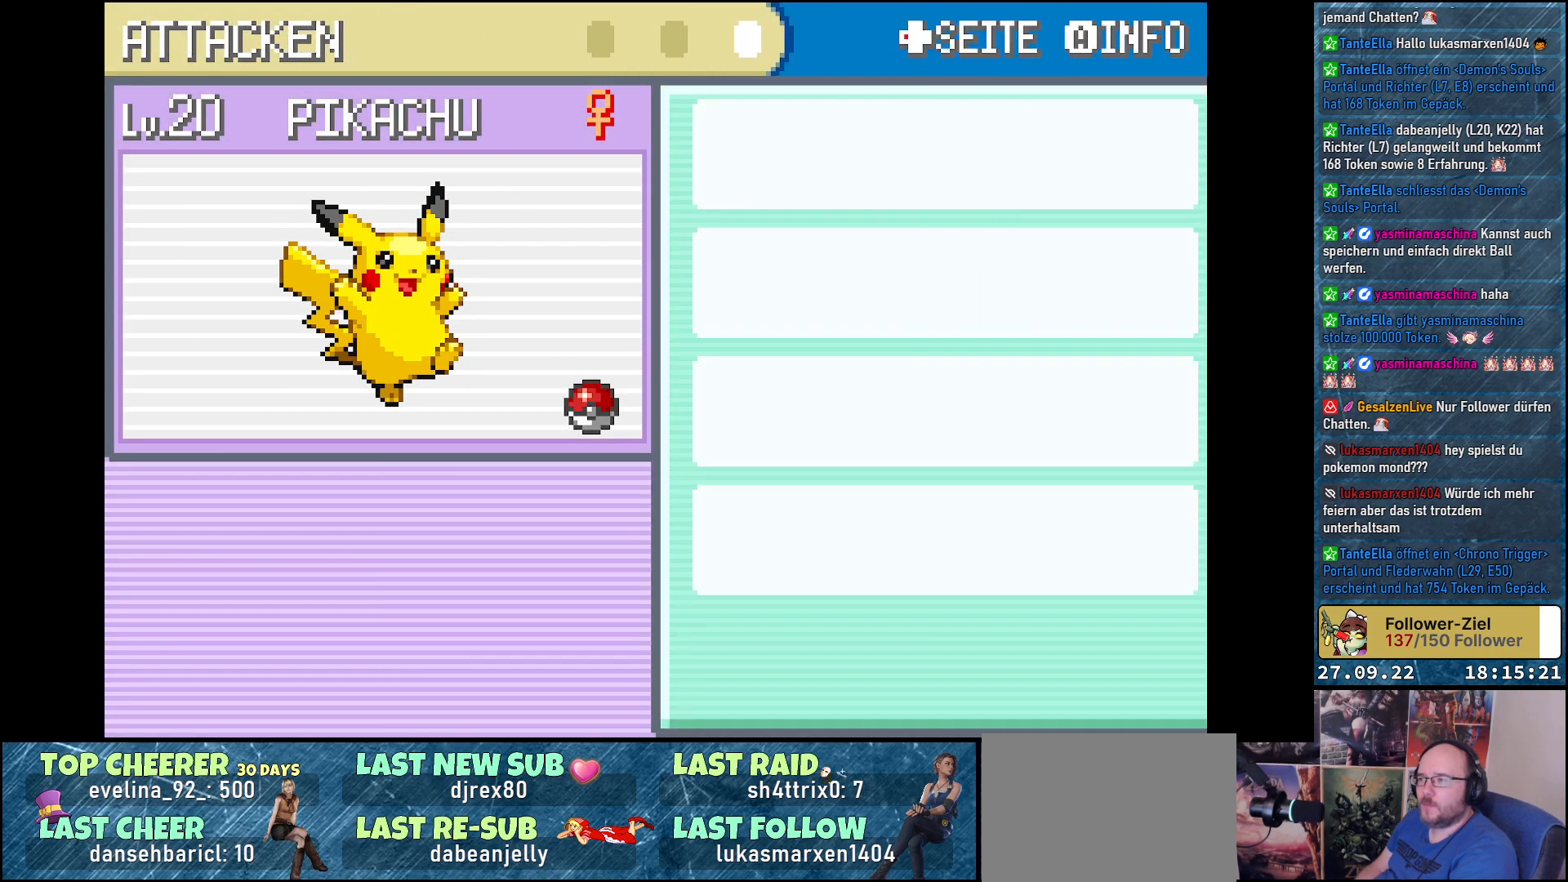
{"buttons": [], "left_stick": "center", "right_stick": "center", "events": []}
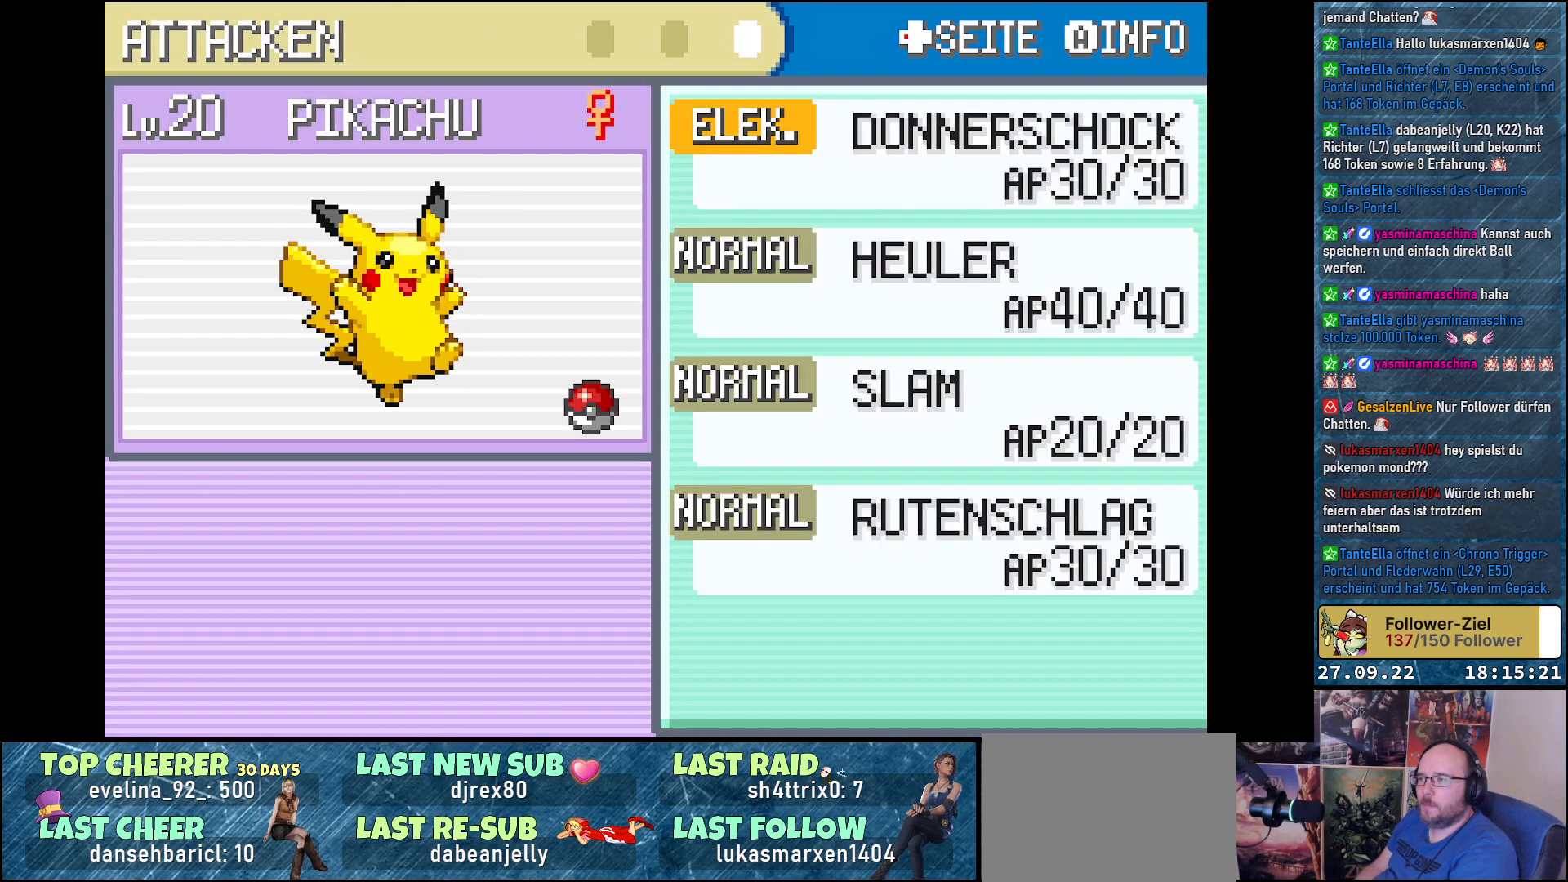
{"buttons": [], "left_stick": "center", "right_stick": "center", "events": []}
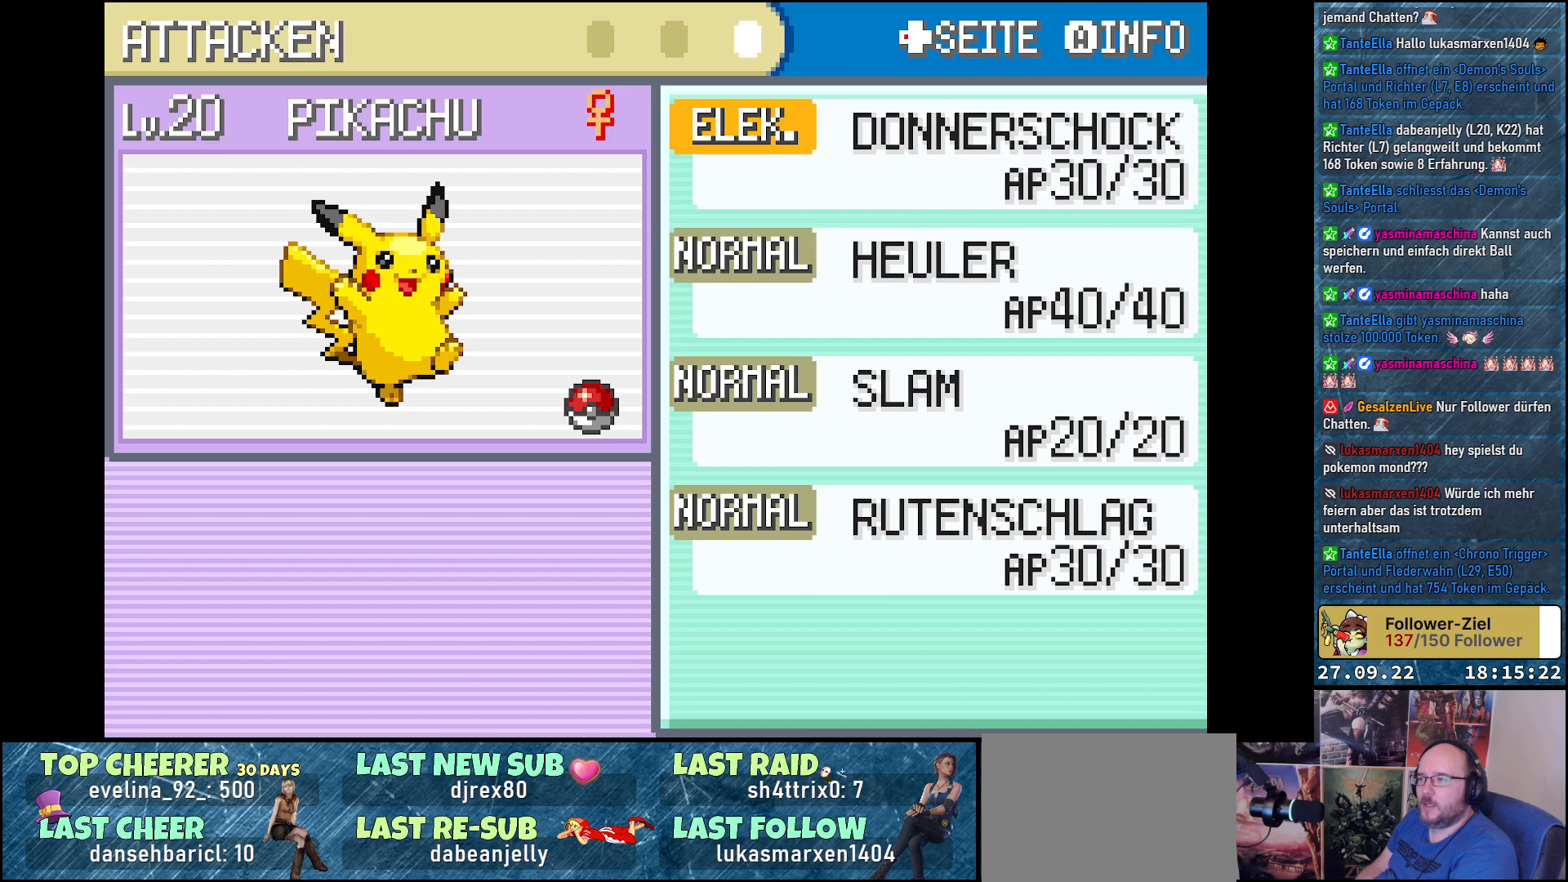
{"buttons": [], "left_stick": "center", "right_stick": "center", "events": []}